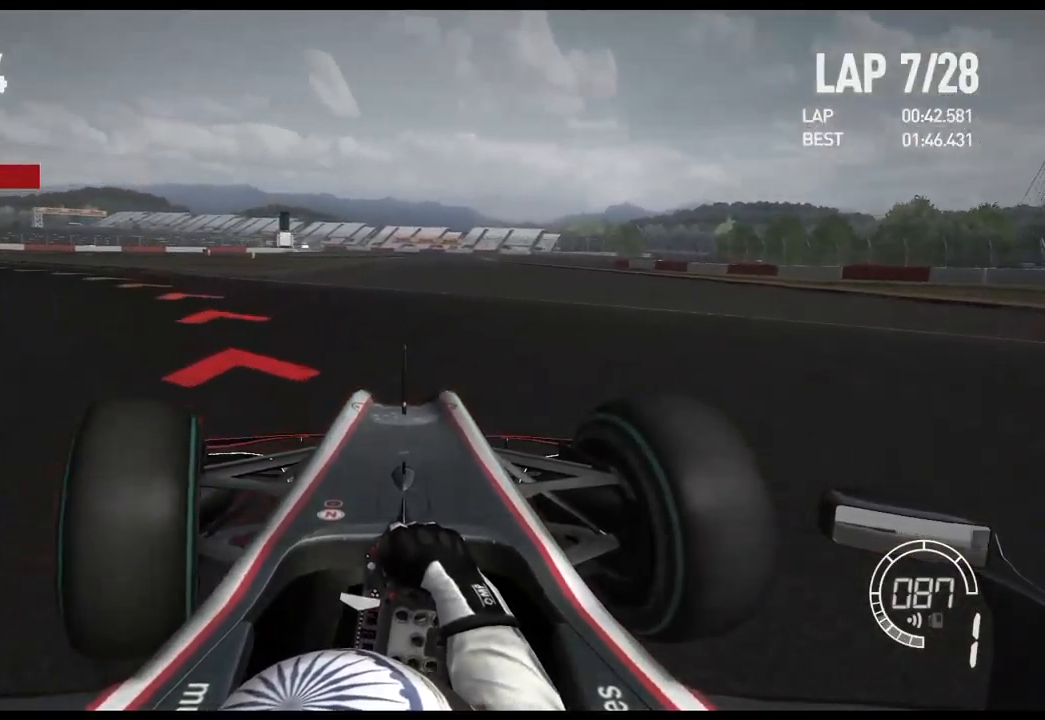
Gameplay with a controller (Xbox layout); each line is a JSON object with the inputs held at the frame after it. "events" lists button and stick changes between this image and that frame as [ms after this image, input, new state], when the widget could be followed in between.
{"buttons": ["R2"], "left_stick": "left", "right_stick": "center", "events": []}
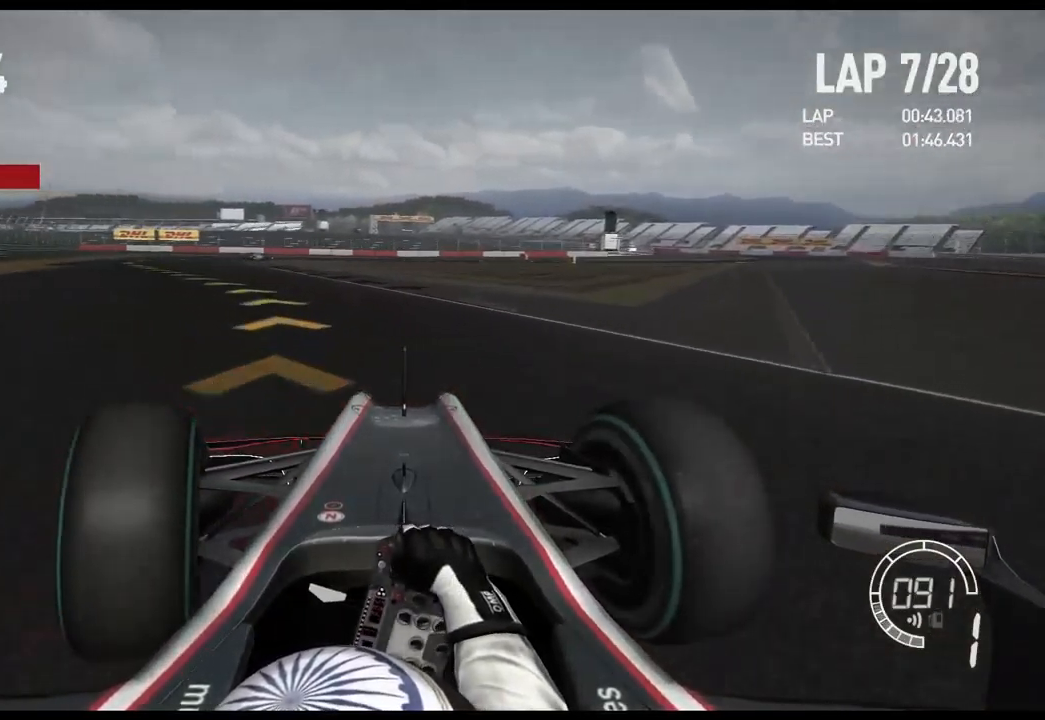
{"buttons": ["R2"], "left_stick": "left", "right_stick": "center", "events": []}
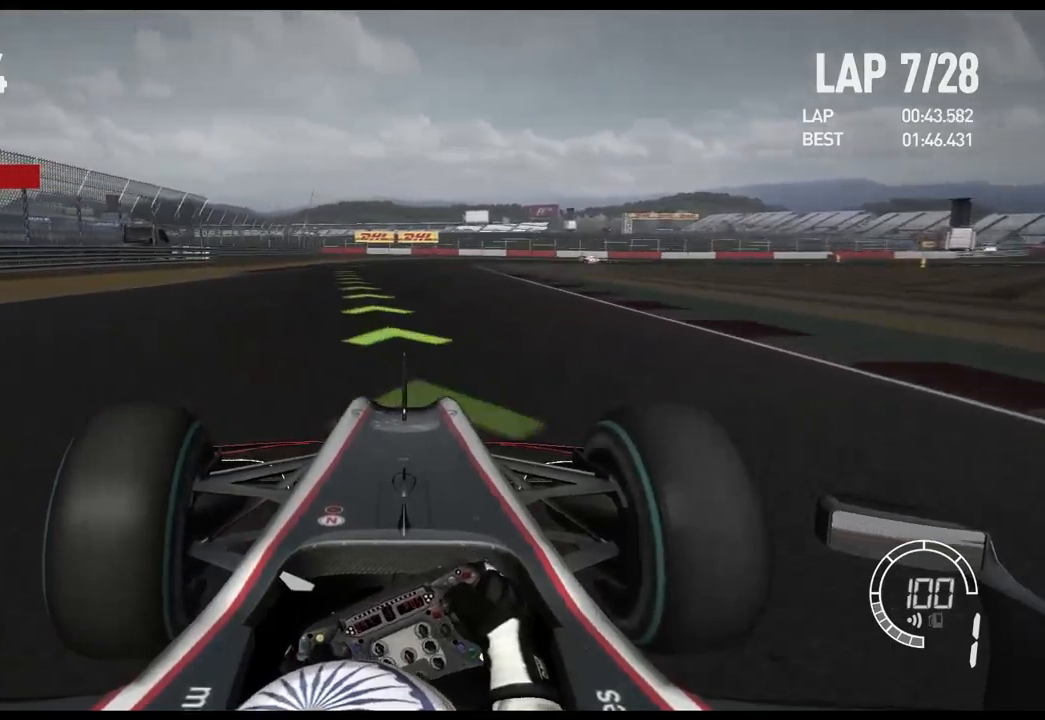
{"buttons": ["R2"], "left_stick": "center", "right_stick": "center", "events": [[350, "left_stick", "center"]]}
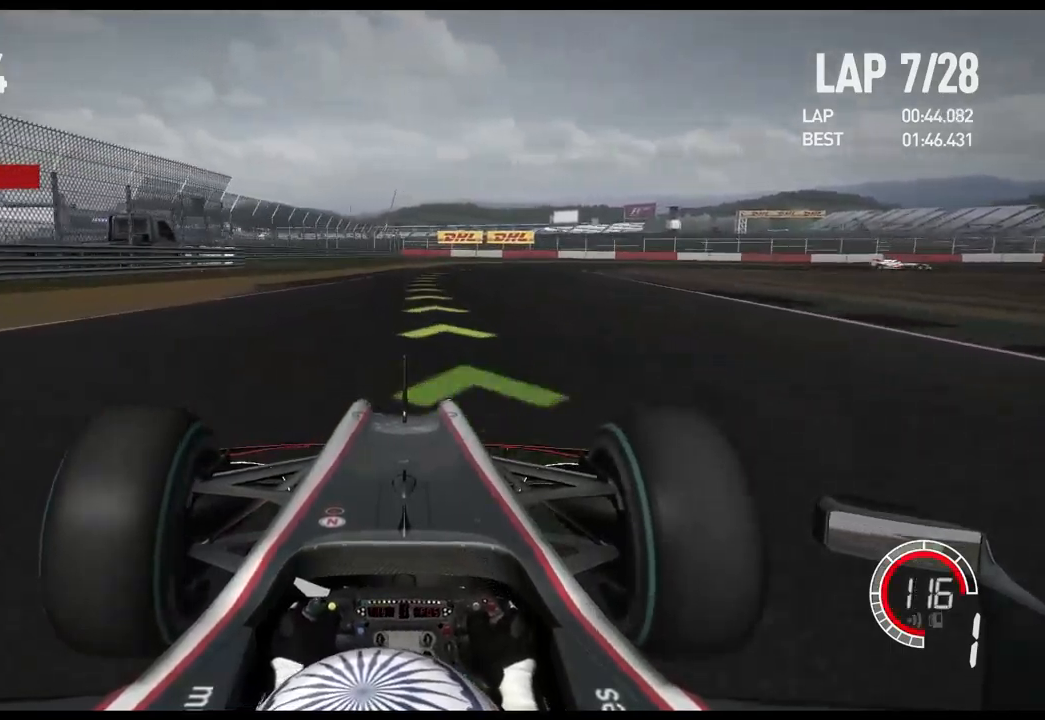
{"buttons": ["R2"], "left_stick": "center", "right_stick": "center", "events": [[100, "A", "down"], [234, "A", "up"]]}
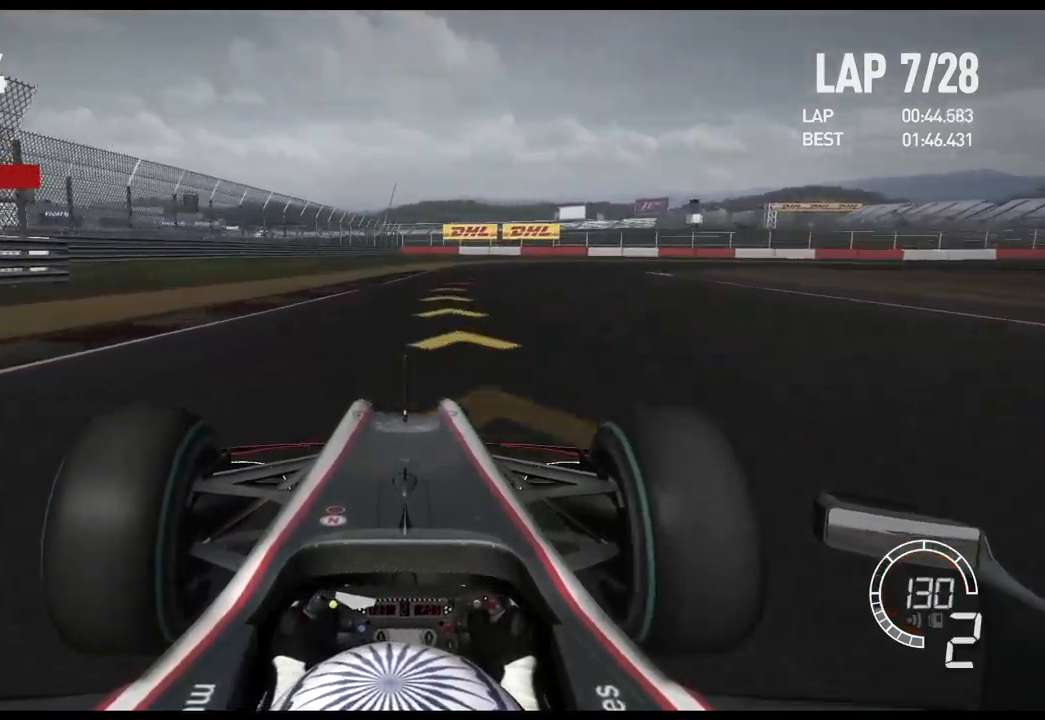
{"buttons": ["L2"], "left_stick": "right", "right_stick": "center", "events": [[100, "R2", "up"], [167, "L2", "down"], [334, "left_stick", "right"], [350, "X", "down"], [484, "X", "up"]]}
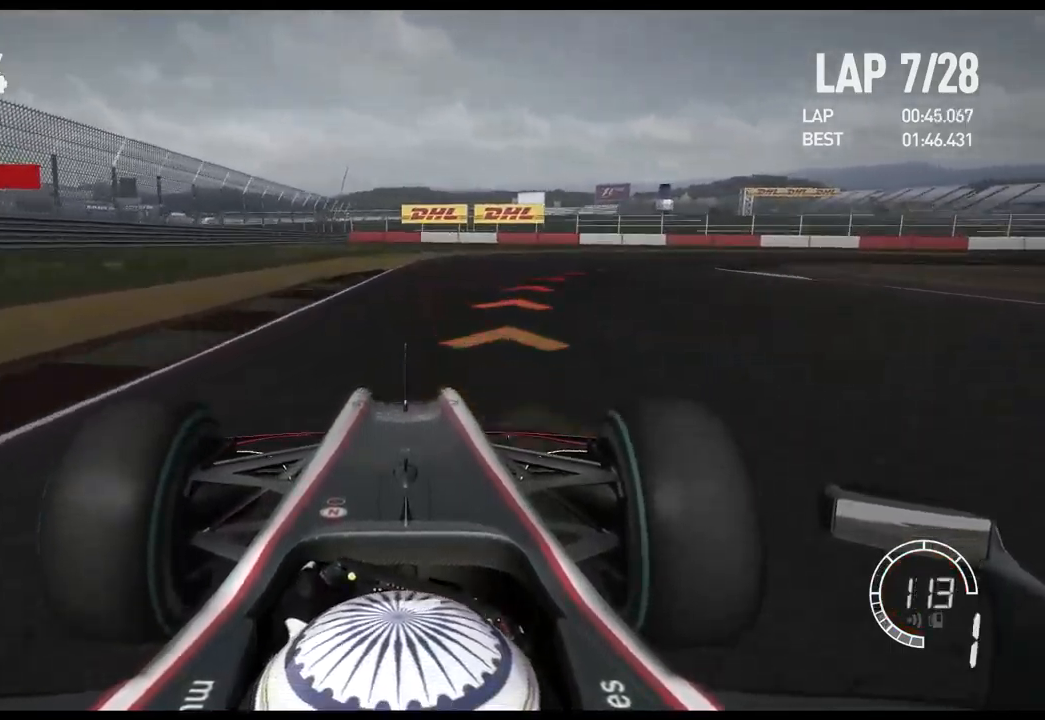
{"buttons": [], "left_stick": "right", "right_stick": "center", "events": [[167, "L2", "up"]]}